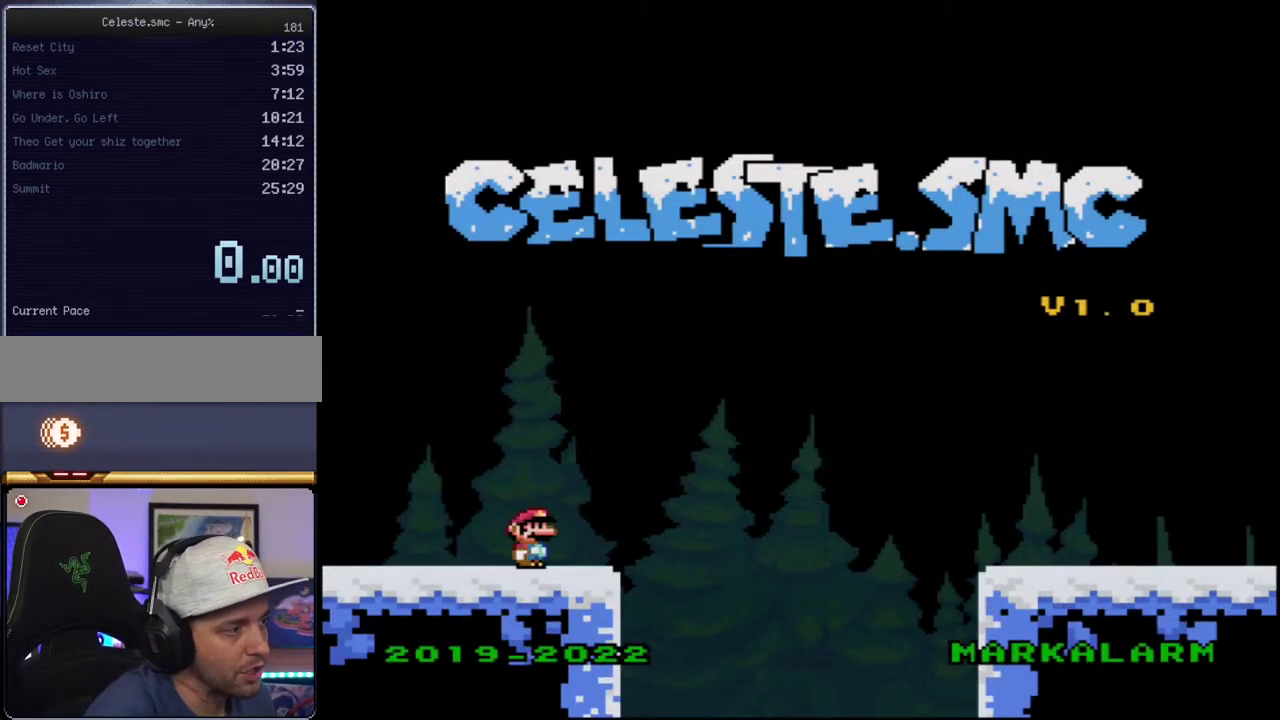
Gameplay with a controller (Nintendo layout); each line is a JSON object with the inputs held at the frame after it. "events" lists button and stick changes between this image and that frame as [ms after this image, input, new state], when the widget could be followed in between. Not read: L3 R3.
{"buttons": ["DPAD_DOWN"], "events": [[133, "A", "down"], [283, "A", "up"], [467, "DPAD_DOWN", "down"]]}
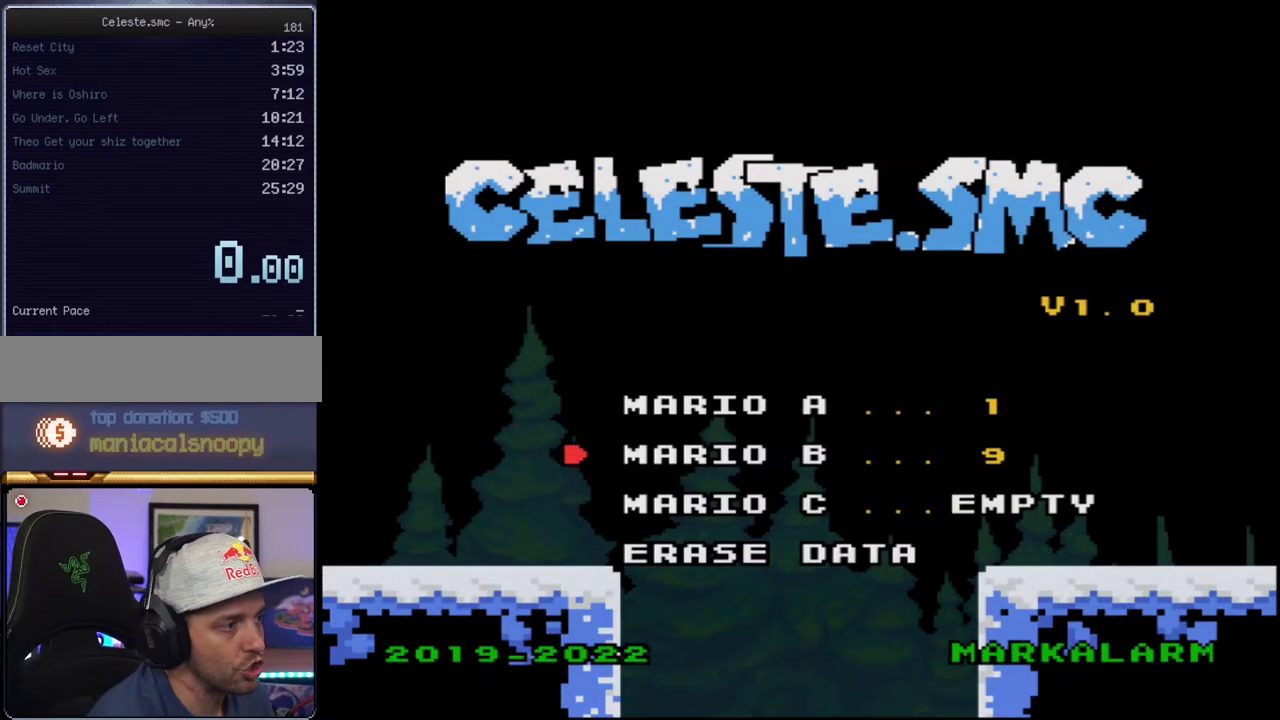
{"buttons": [], "events": [[100, "DPAD_DOWN", "up"], [167, "DPAD_DOWN", "down"], [250, "DPAD_DOWN", "up"]]}
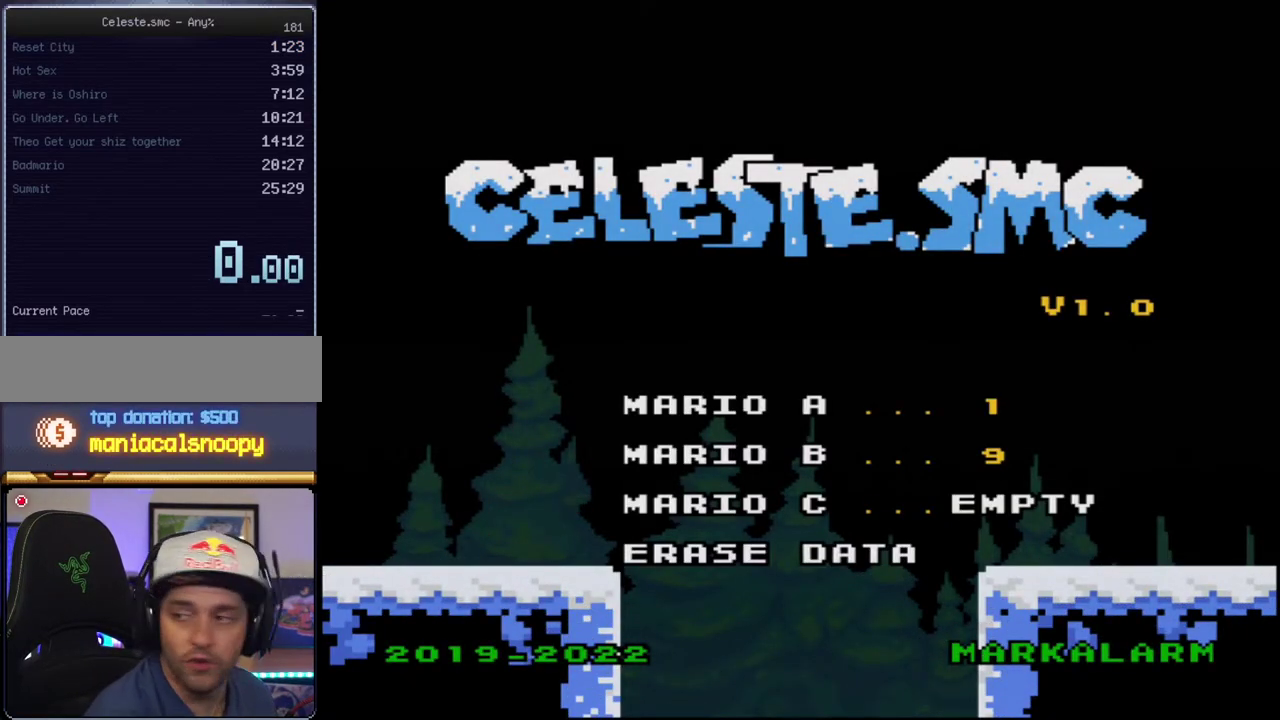
{"buttons": ["A"], "events": [[467, "A", "down"]]}
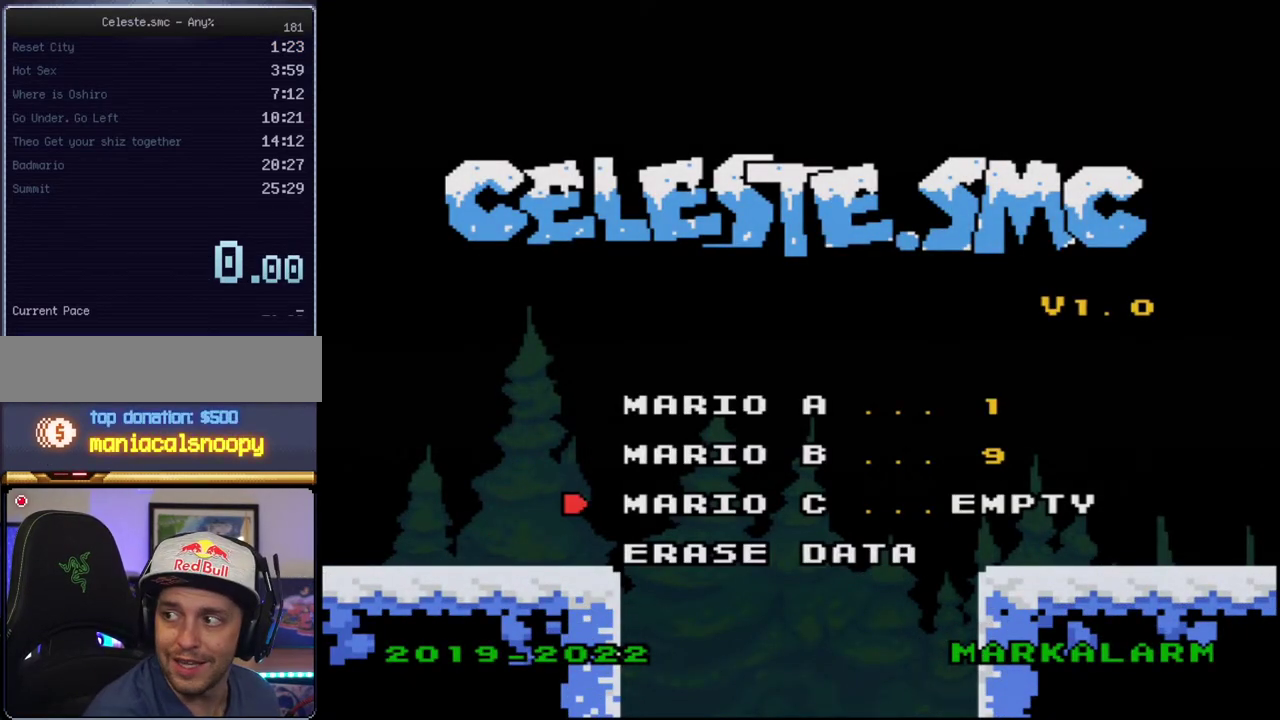
{"buttons": ["Y"], "events": [[167, "A", "up"], [283, "Y", "down"]]}
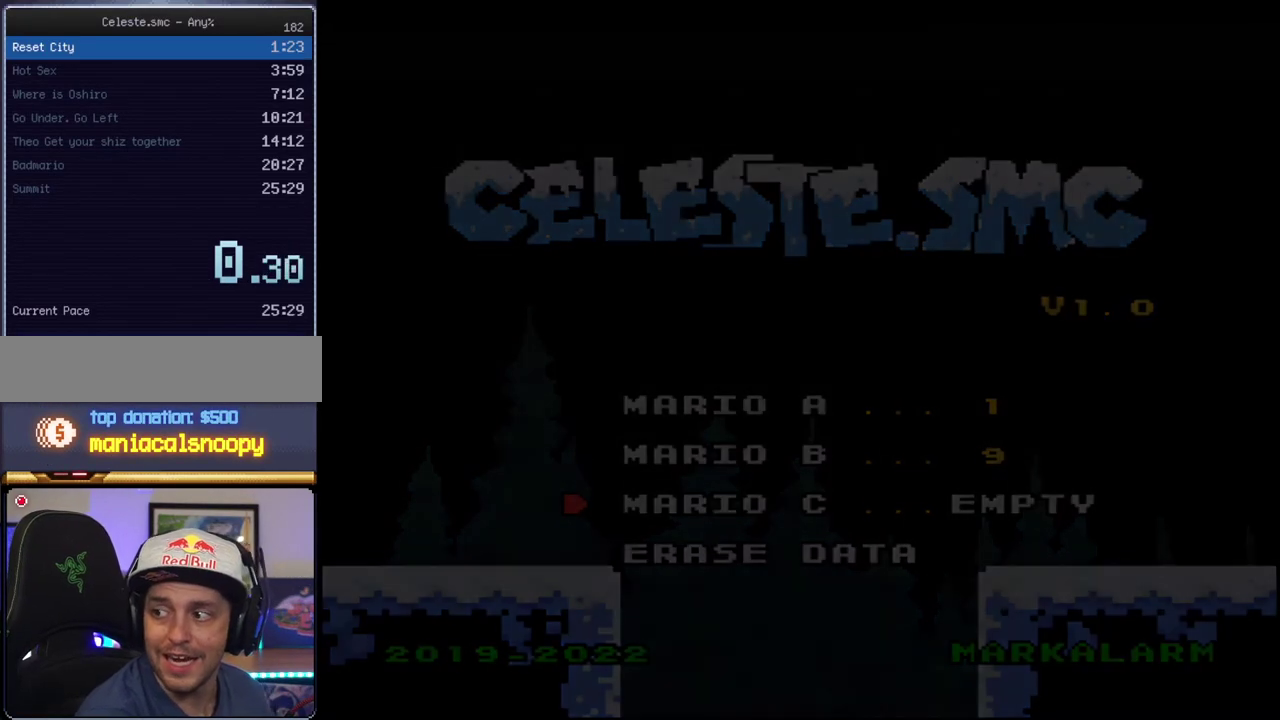
{"buttons": ["Y"], "events": []}
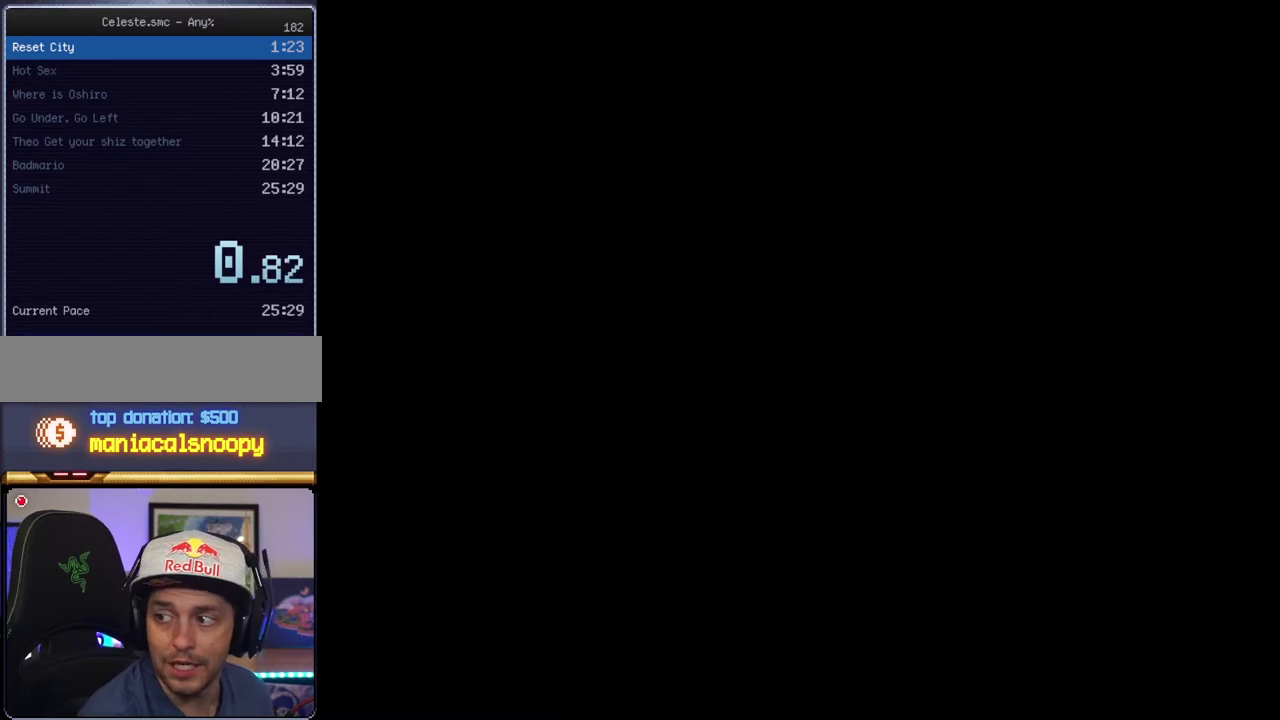
{"buttons": ["Y"], "events": []}
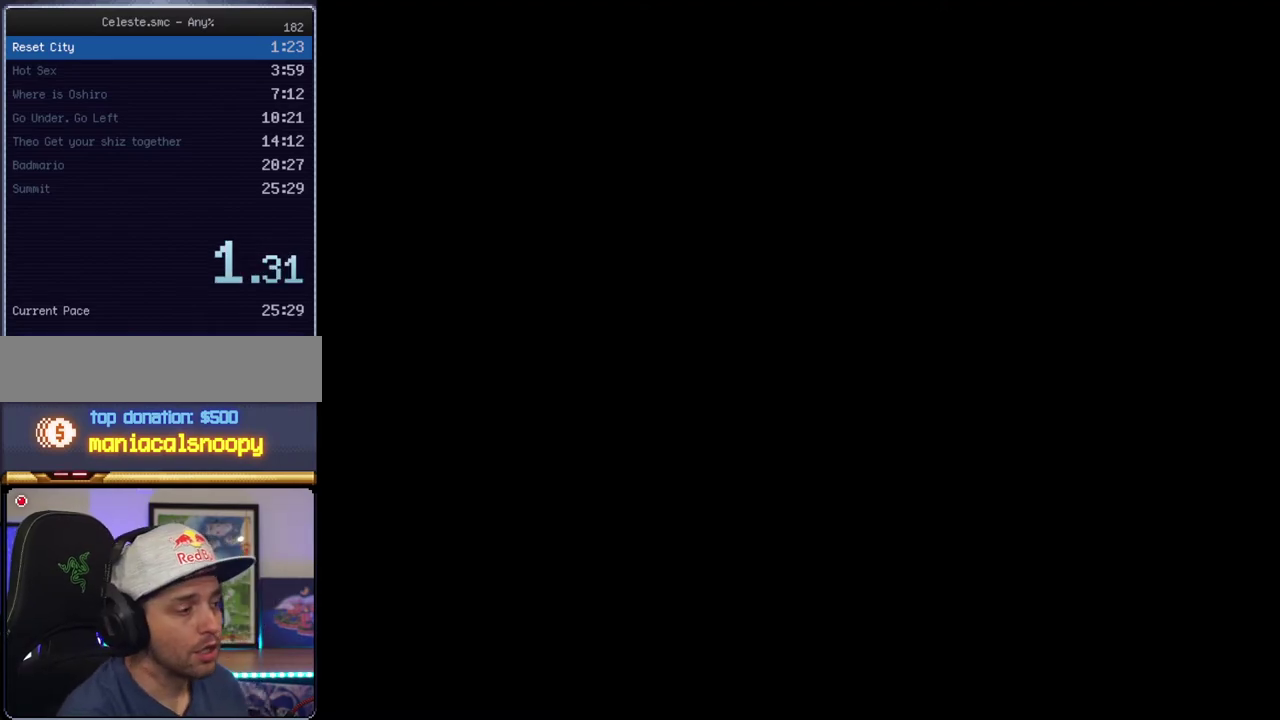
{"buttons": ["B", "Y"], "events": [[283, "B", "down"]]}
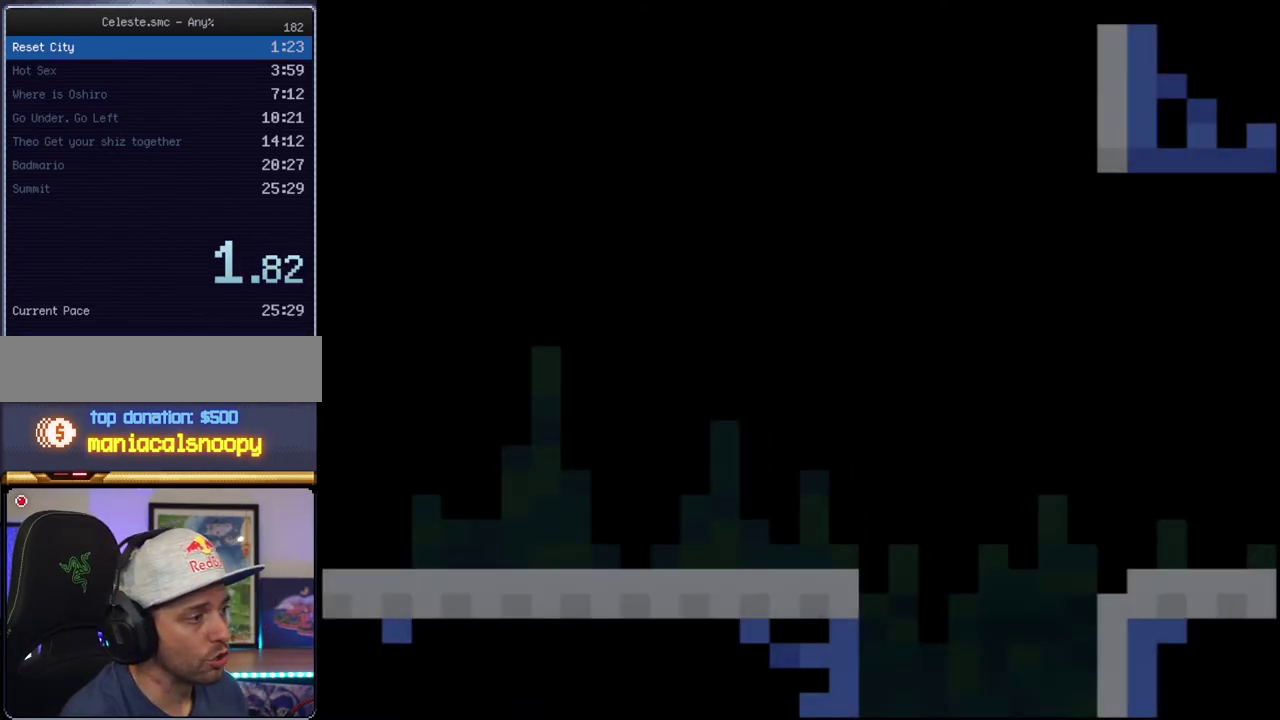
{"buttons": ["B", "Y", "DPAD_RIGHT"], "events": [[183, "DPAD_RIGHT", "down"]]}
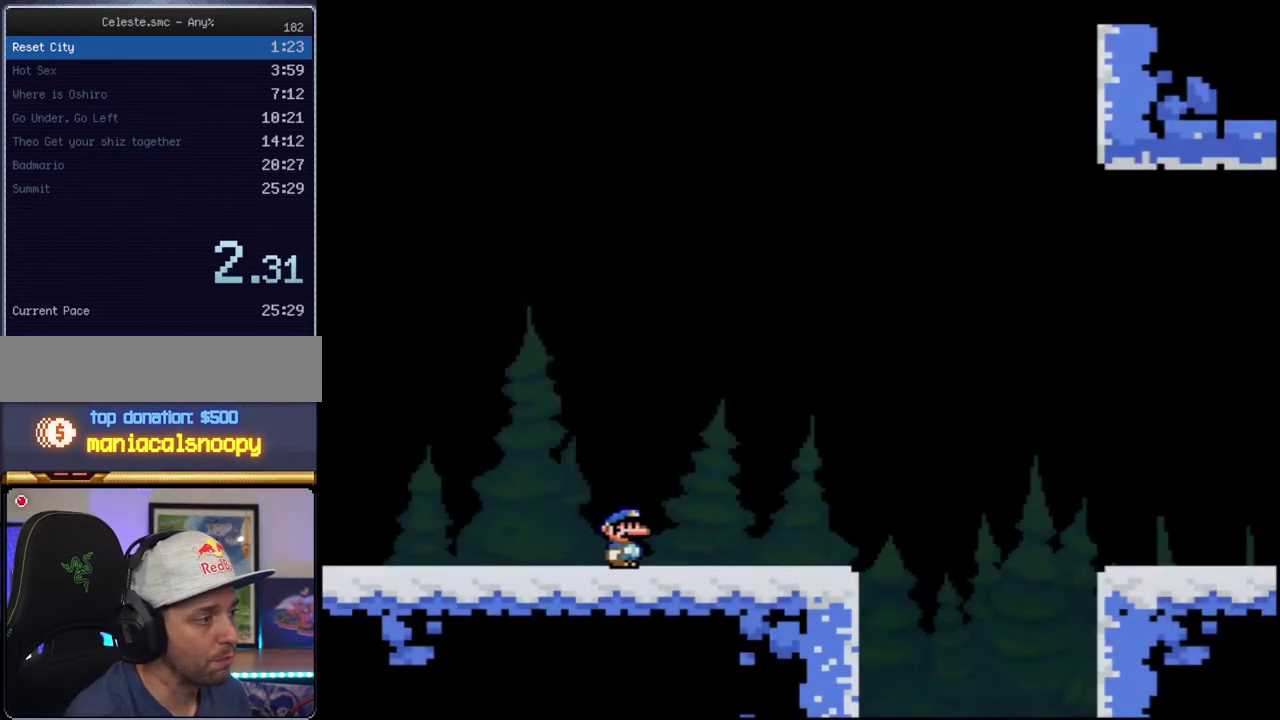
{"buttons": ["B", "Y", "DPAD_RIGHT"], "events": [[200, "B", "up"], [433, "B", "down"]]}
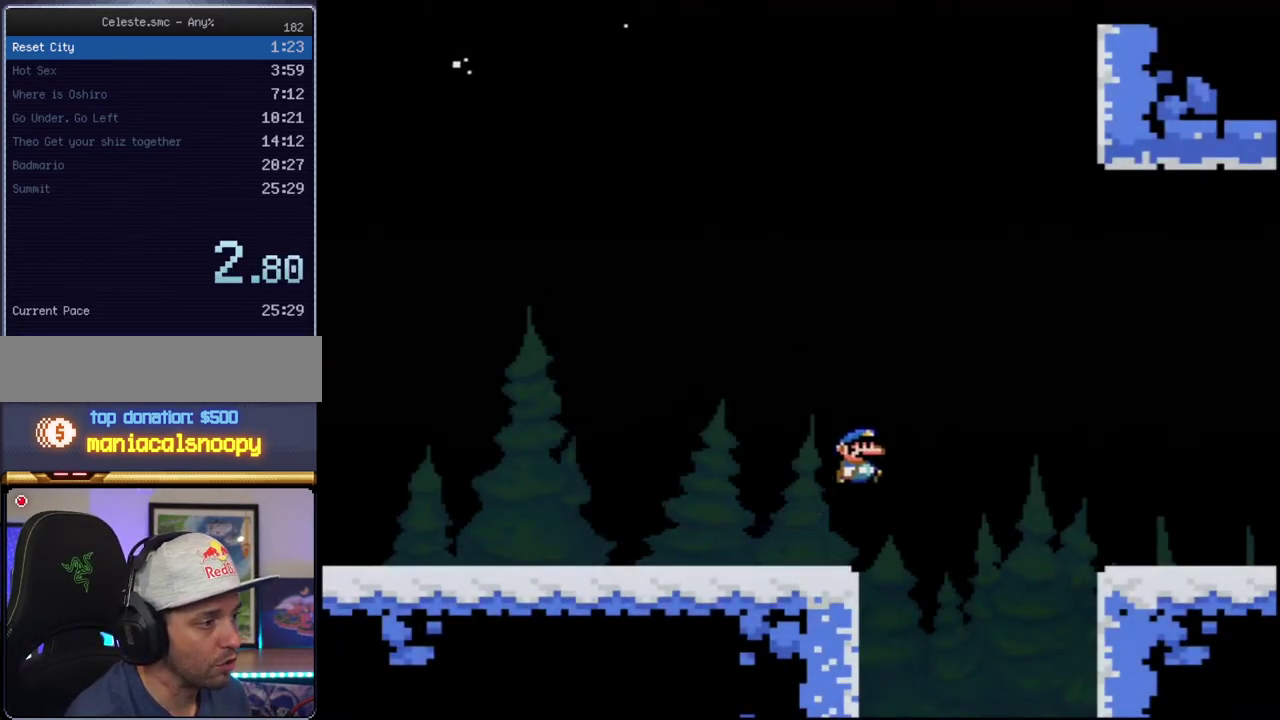
{"buttons": ["Y", "DPAD_RIGHT"], "events": [[33, "B", "up"]]}
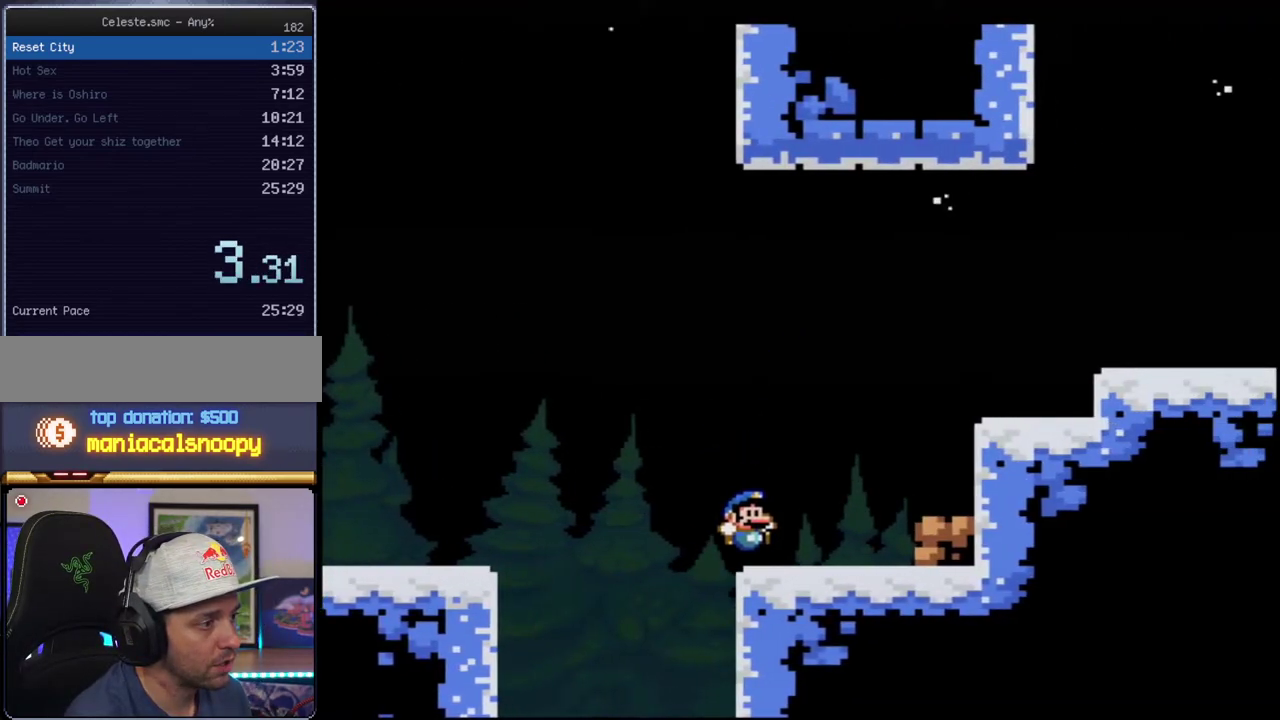
{"buttons": ["Y", "DPAD_RIGHT"], "events": [[250, "B", "down"], [467, "B", "up"]]}
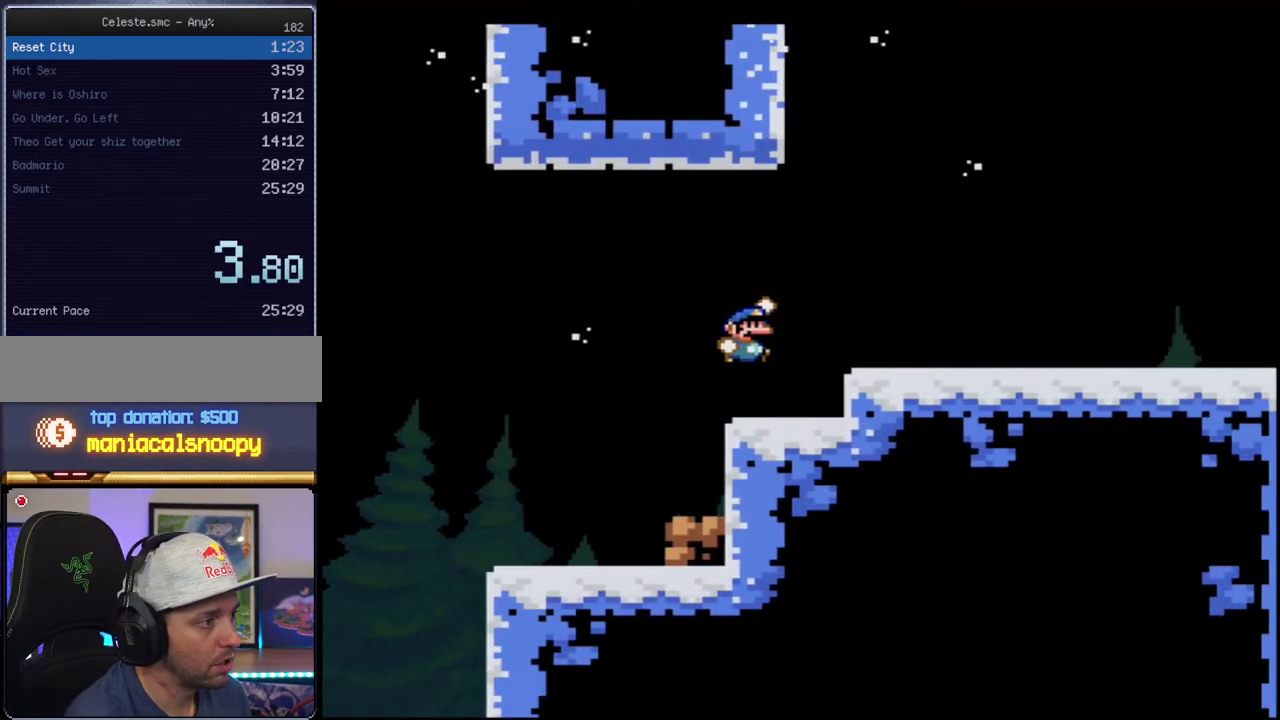
{"buttons": ["Y", "DPAD_RIGHT"], "events": []}
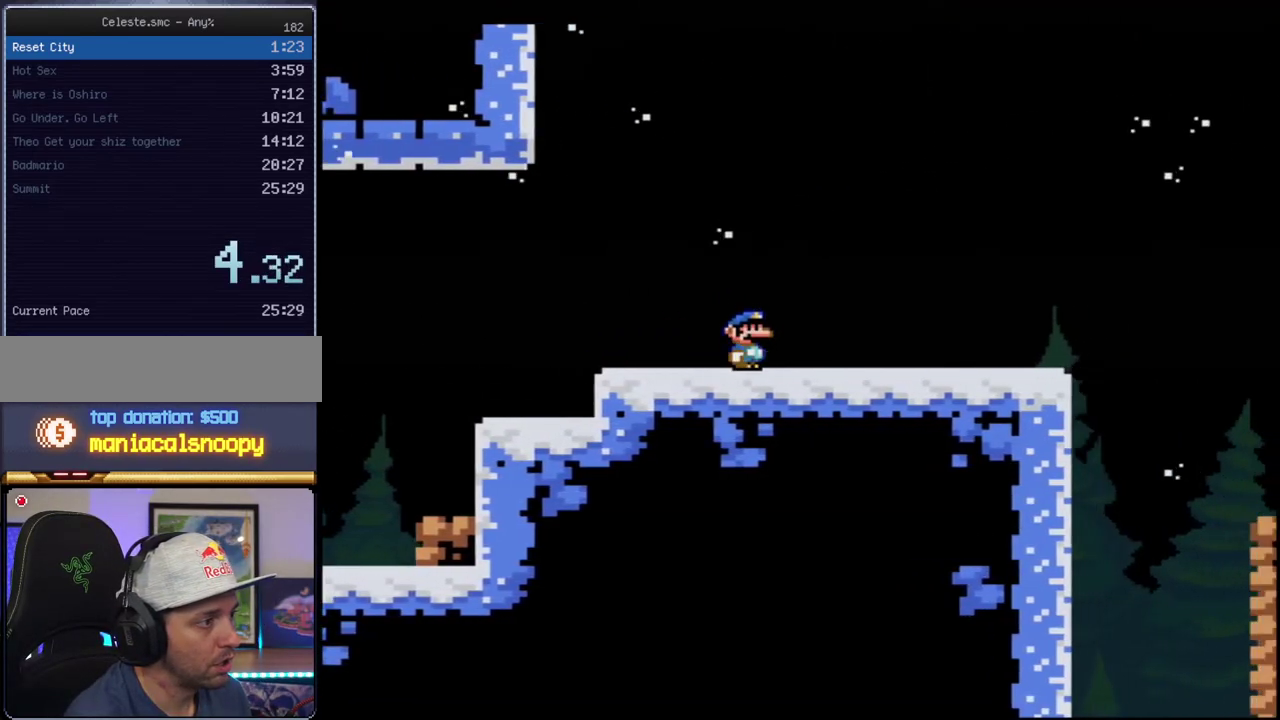
{"buttons": ["Y", "DPAD_RIGHT"], "events": []}
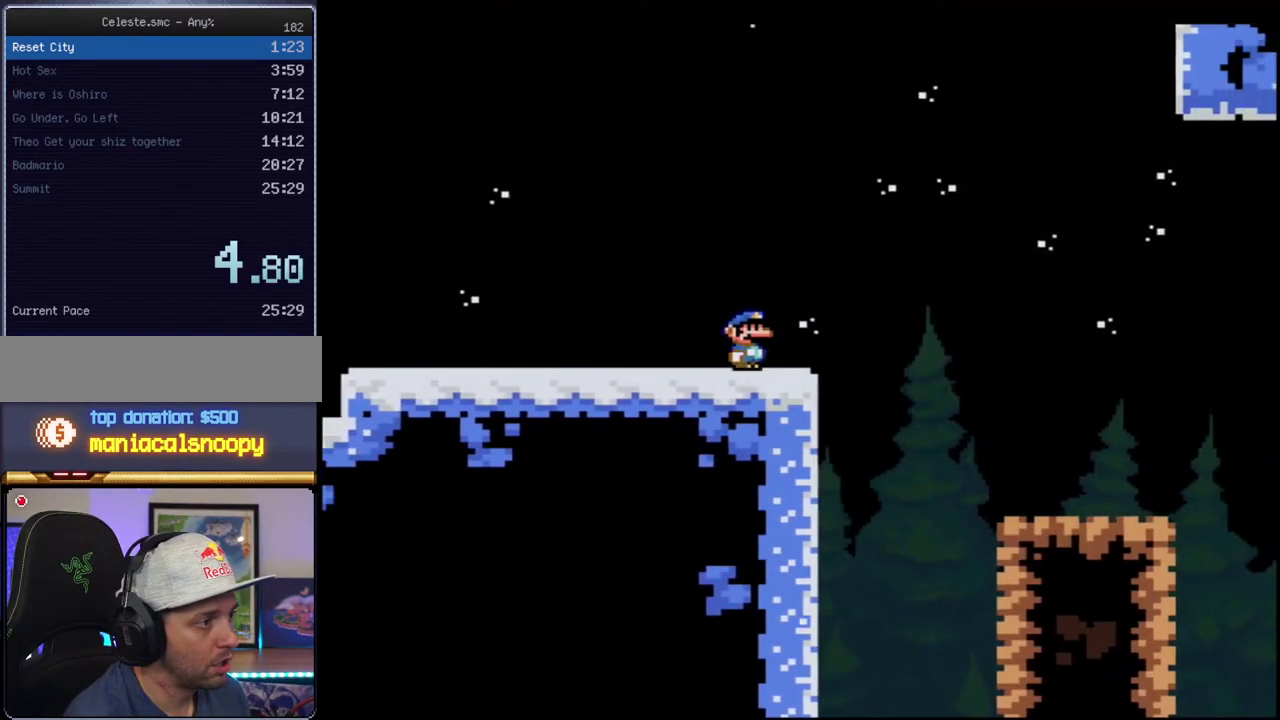
{"buttons": ["B", "Y", "DPAD_RIGHT"], "events": [[167, "B", "down"], [383, "B", "up"], [500, "B", "down"]]}
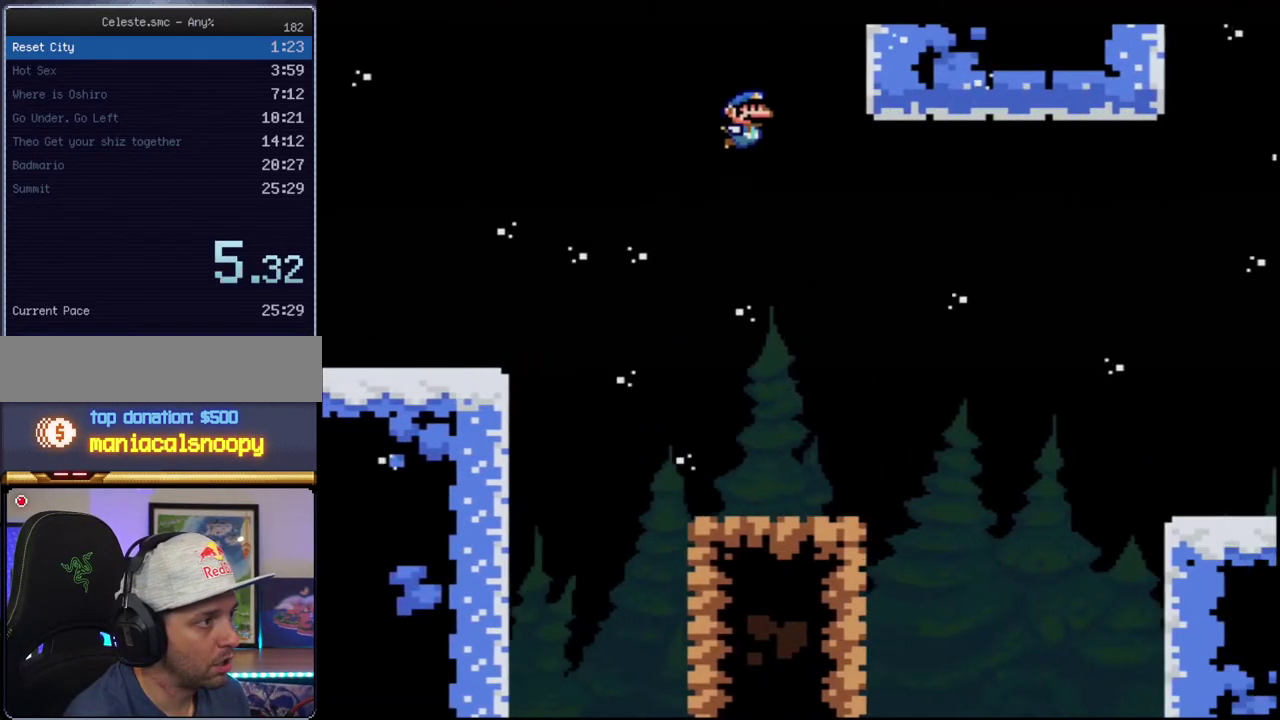
{"buttons": ["B", "Y", "DPAD_RIGHT"], "events": []}
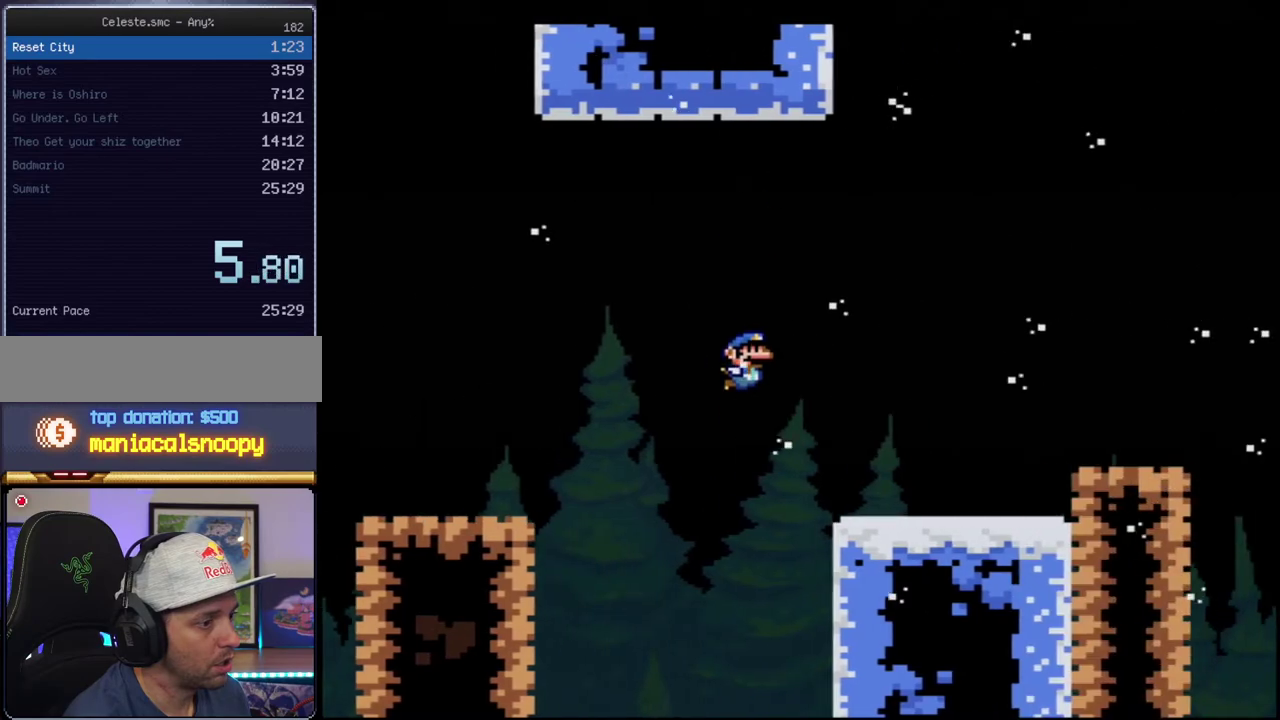
{"buttons": ["B", "Y", "DPAD_RIGHT"], "events": [[33, "B", "up"], [283, "B", "down"]]}
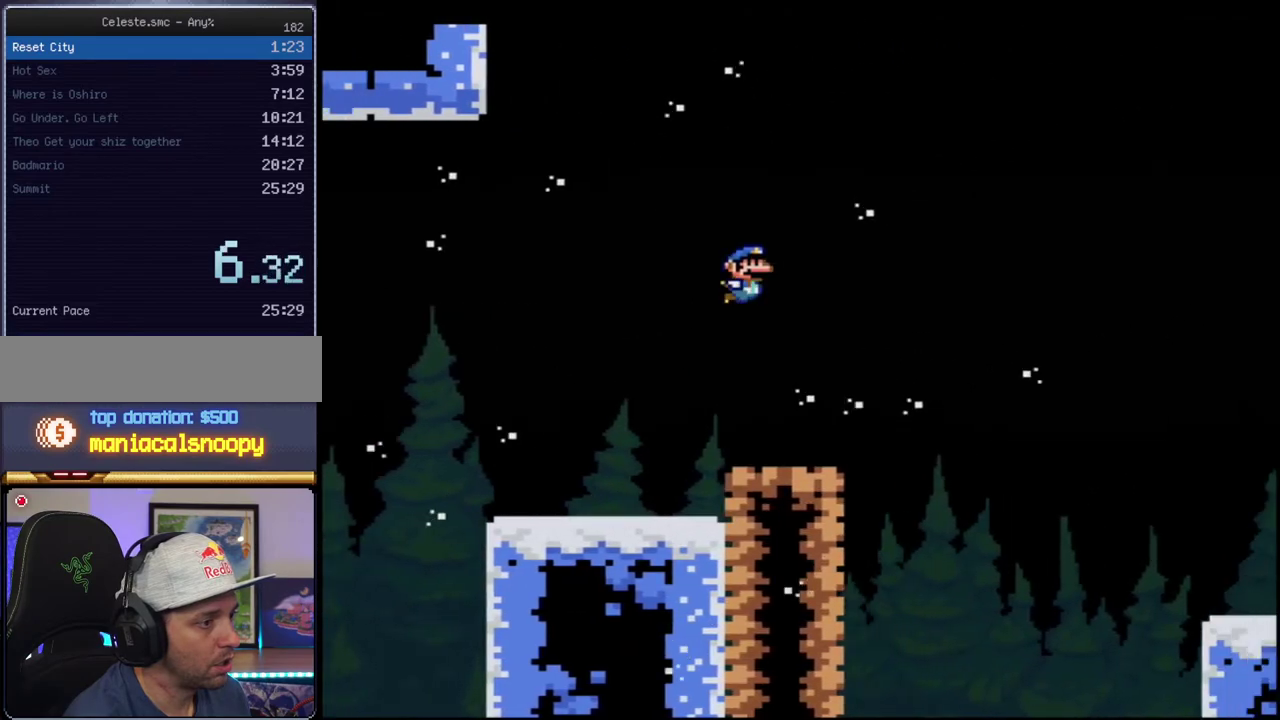
{"buttons": ["Y", "DPAD_RIGHT"], "events": [[183, "B", "up"]]}
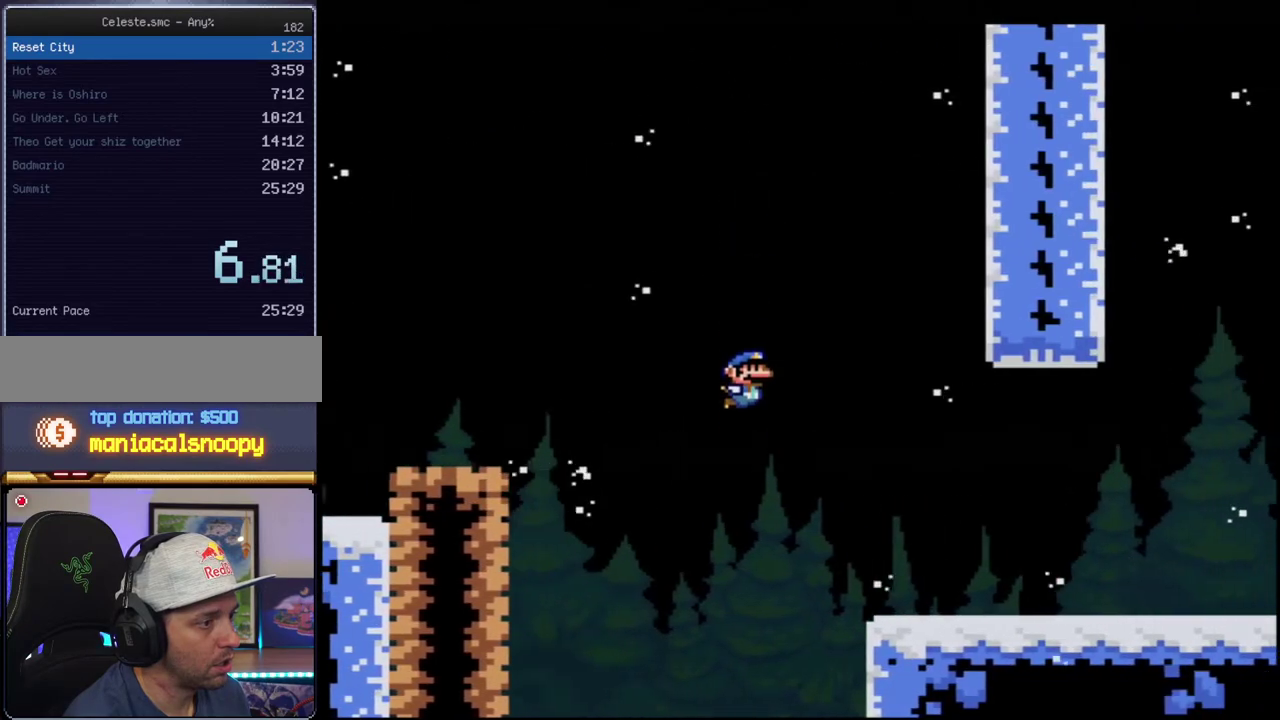
{"buttons": ["B", "Y", "DPAD_RIGHT"], "events": [[467, "B", "down"]]}
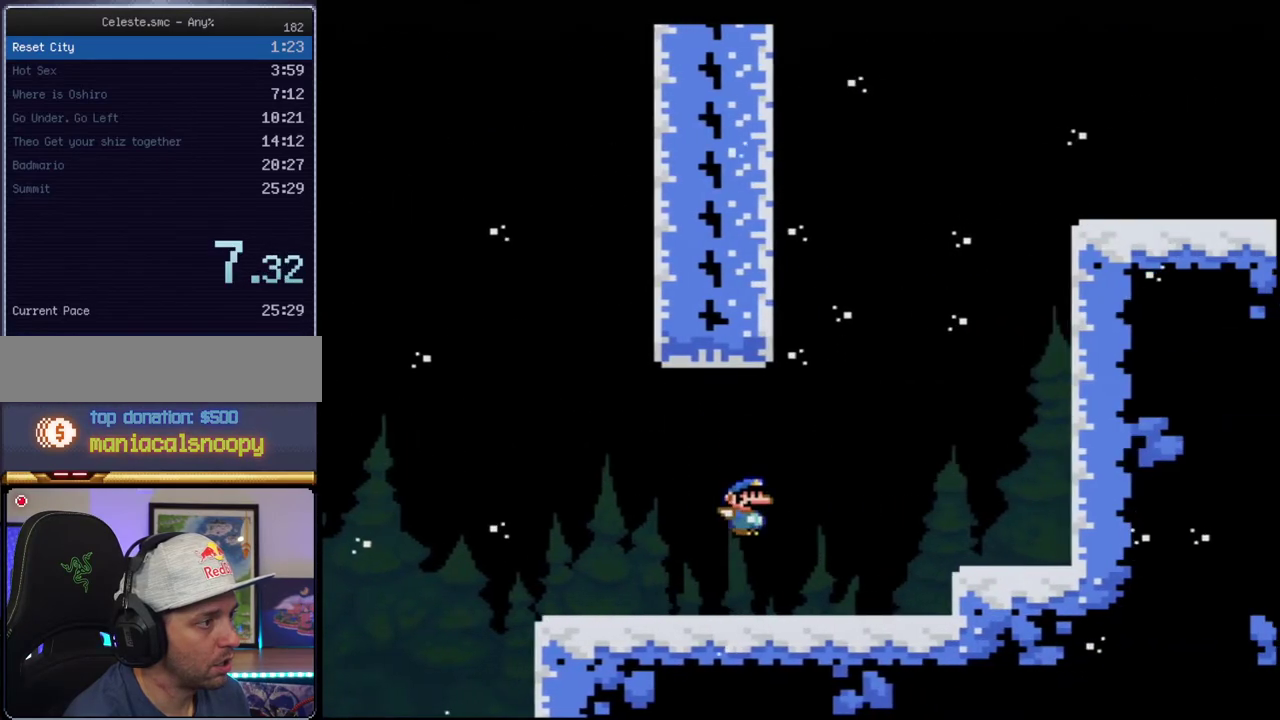
{"buttons": ["B", "Y", "DPAD_LEFT"], "events": [[33, "DPAD_RIGHT", "up"], [67, "DPAD_LEFT", "down"], [350, "B", "up"], [467, "B", "down"]]}
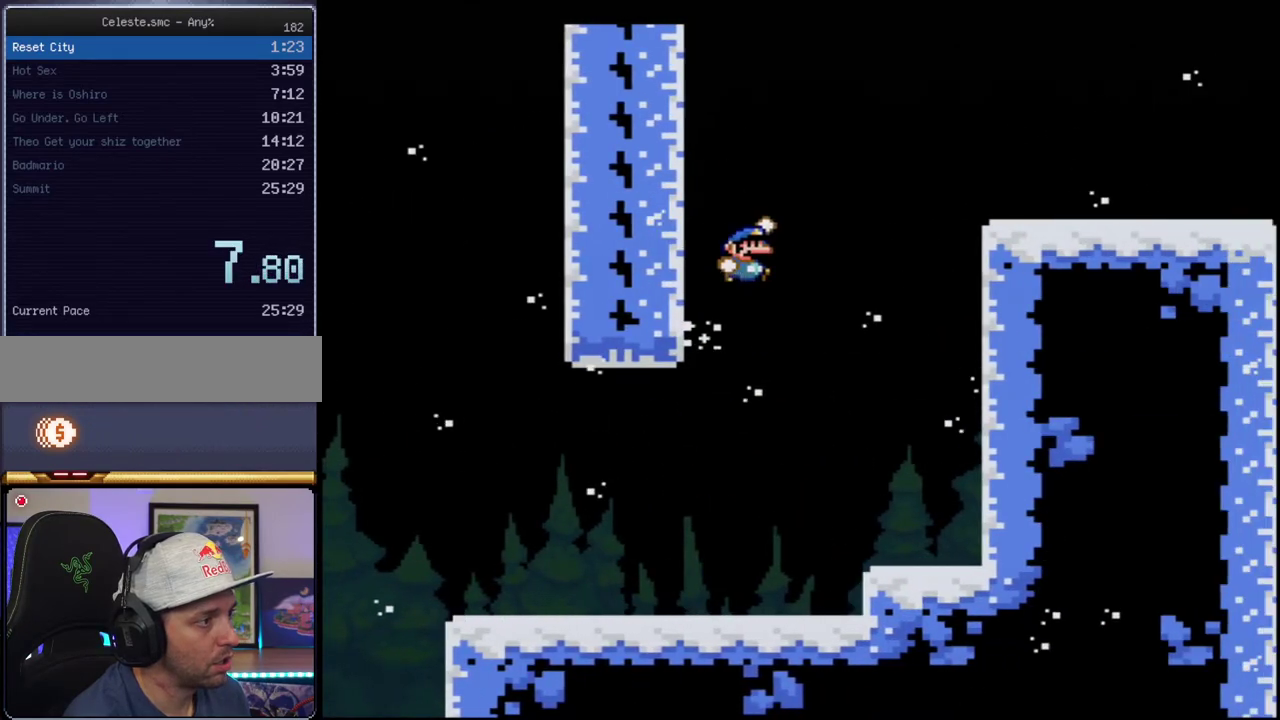
{"buttons": ["Y", "DPAD_RIGHT"], "events": [[67, "DPAD_LEFT", "up"], [67, "DPAD_RIGHT", "down"], [383, "B", "up"]]}
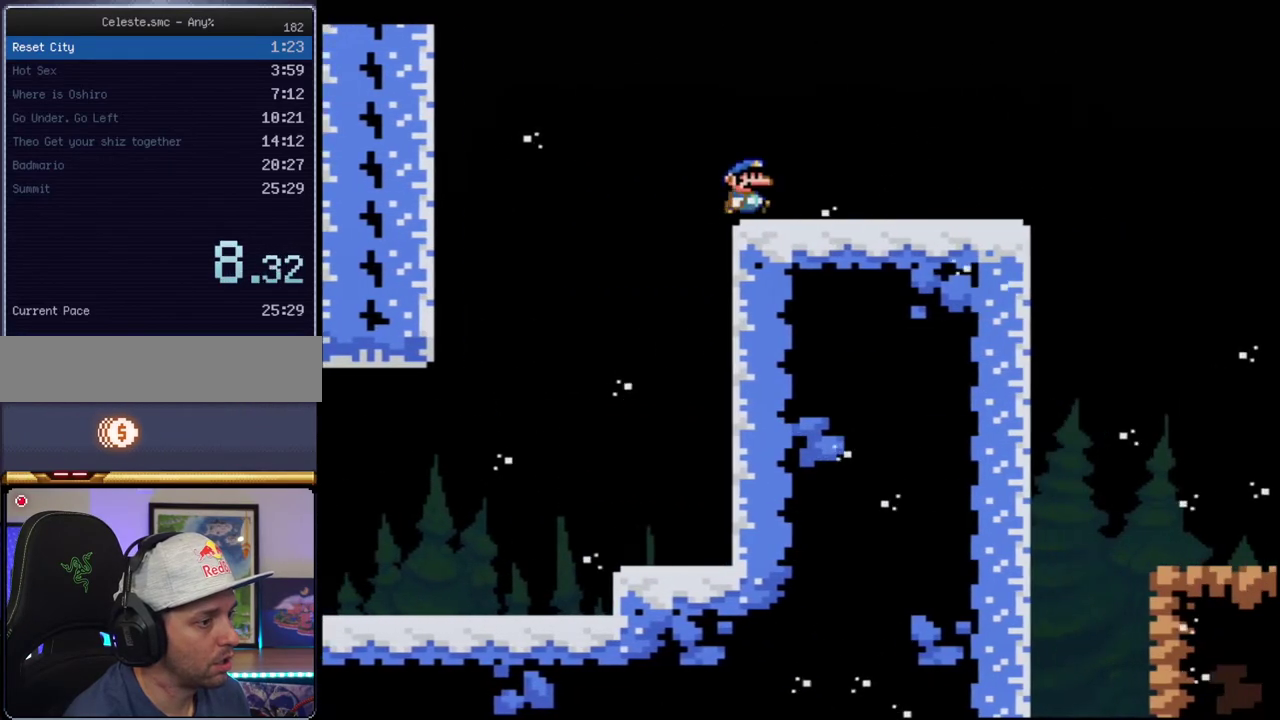
{"buttons": ["Y", "DPAD_RIGHT"], "events": []}
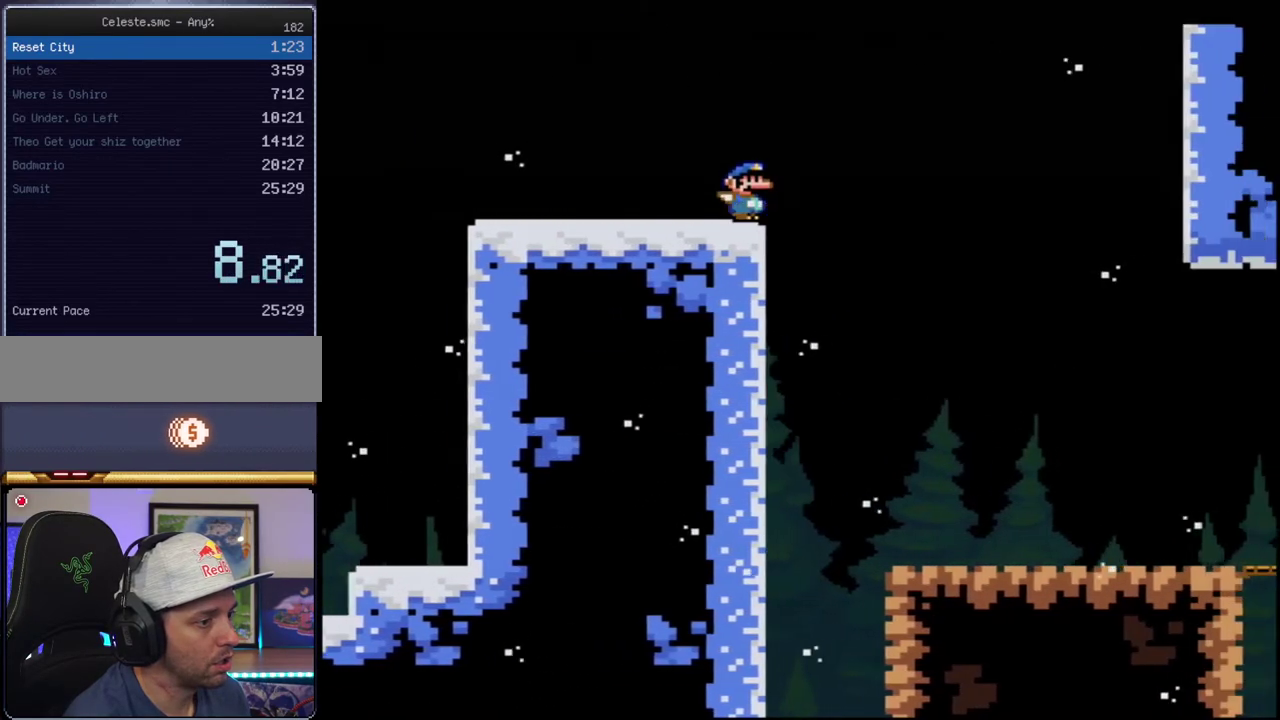
{"buttons": ["Y", "DPAD_RIGHT"], "events": []}
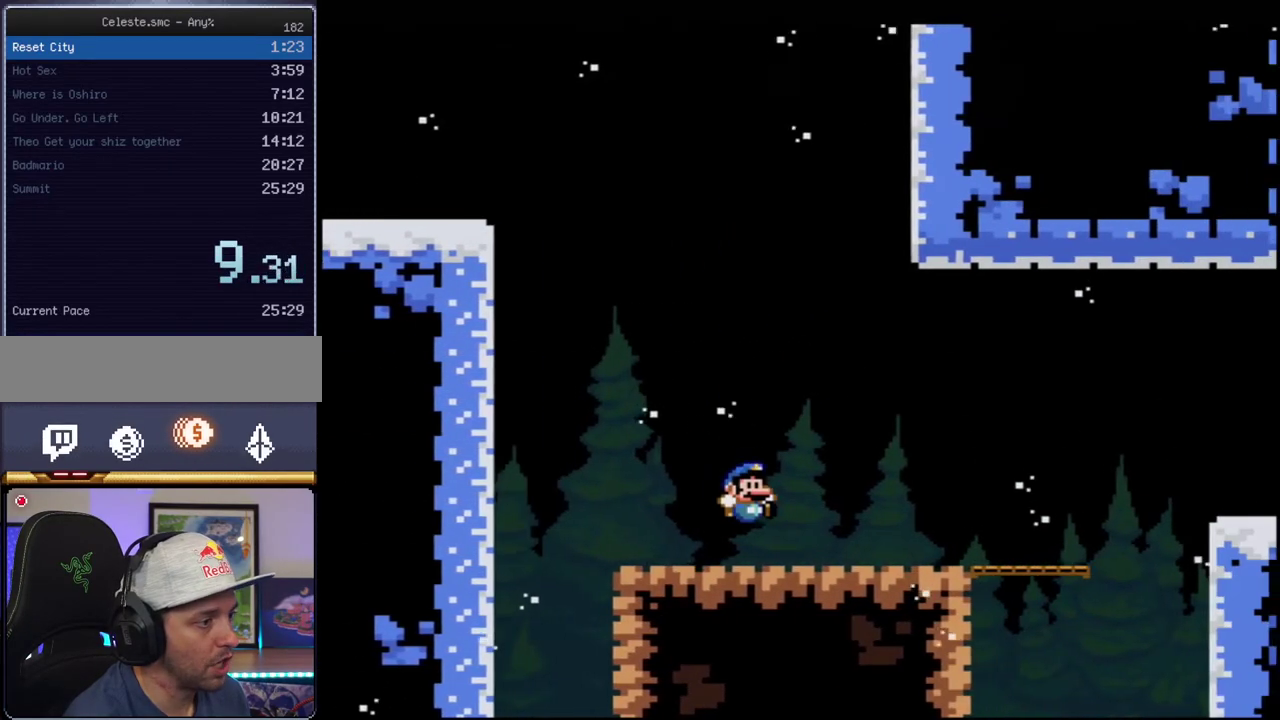
{"buttons": ["B", "Y", "DPAD_RIGHT"], "events": [[500, "B", "down"]]}
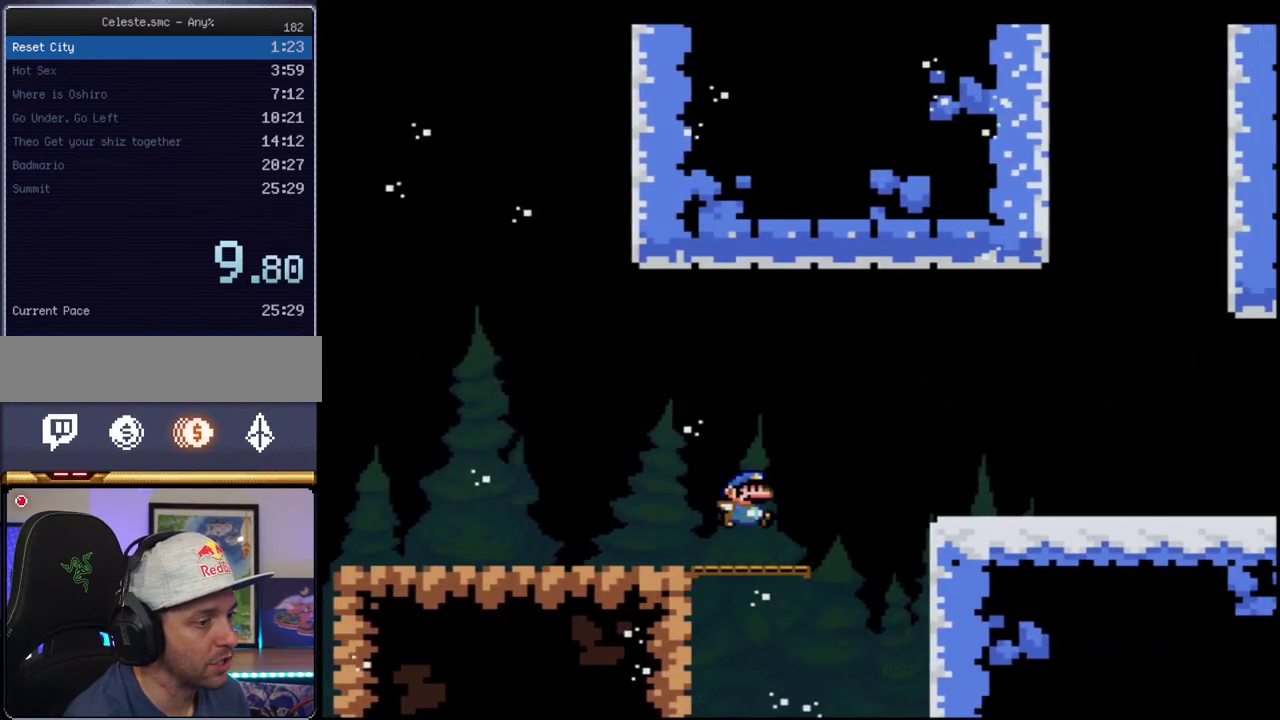
{"buttons": ["Y", "DPAD_RIGHT"], "events": [[133, "B", "up"]]}
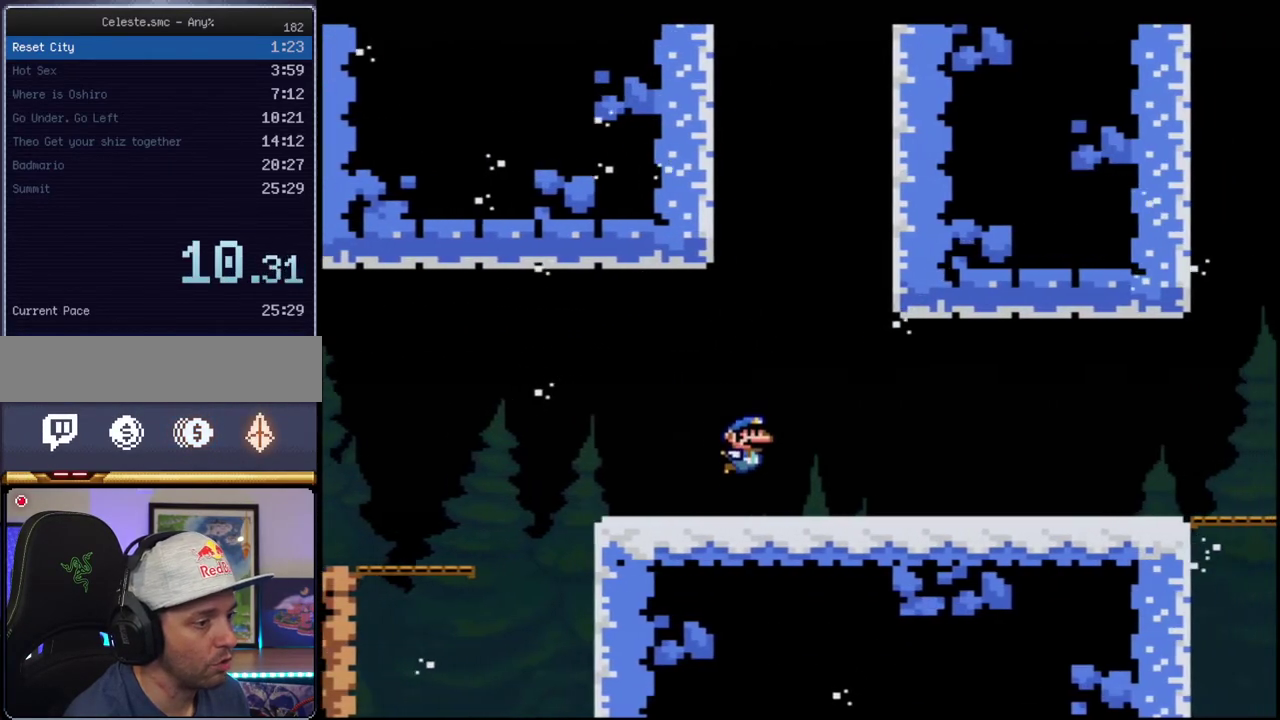
{"buttons": ["Y", "DPAD_RIGHT"], "events": []}
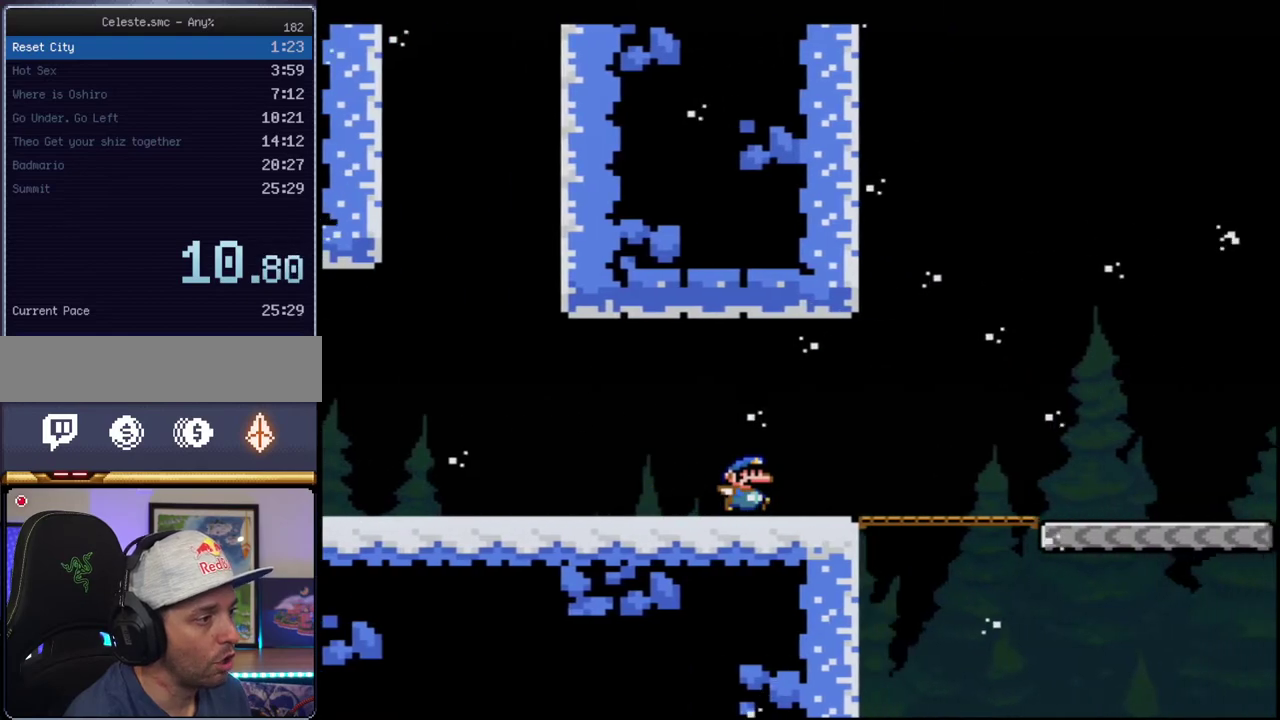
{"buttons": ["Y", "DPAD_RIGHT"], "events": []}
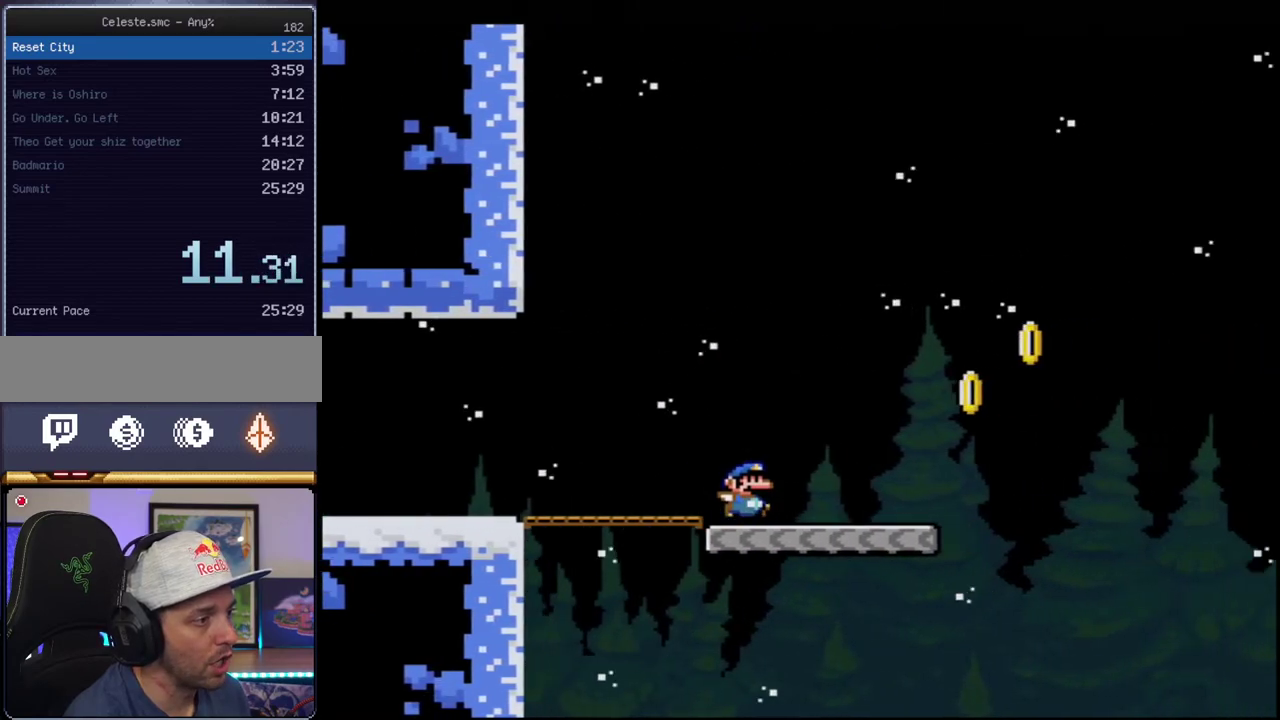
{"buttons": ["B", "Y", "DPAD_RIGHT"], "events": [[250, "B", "down"]]}